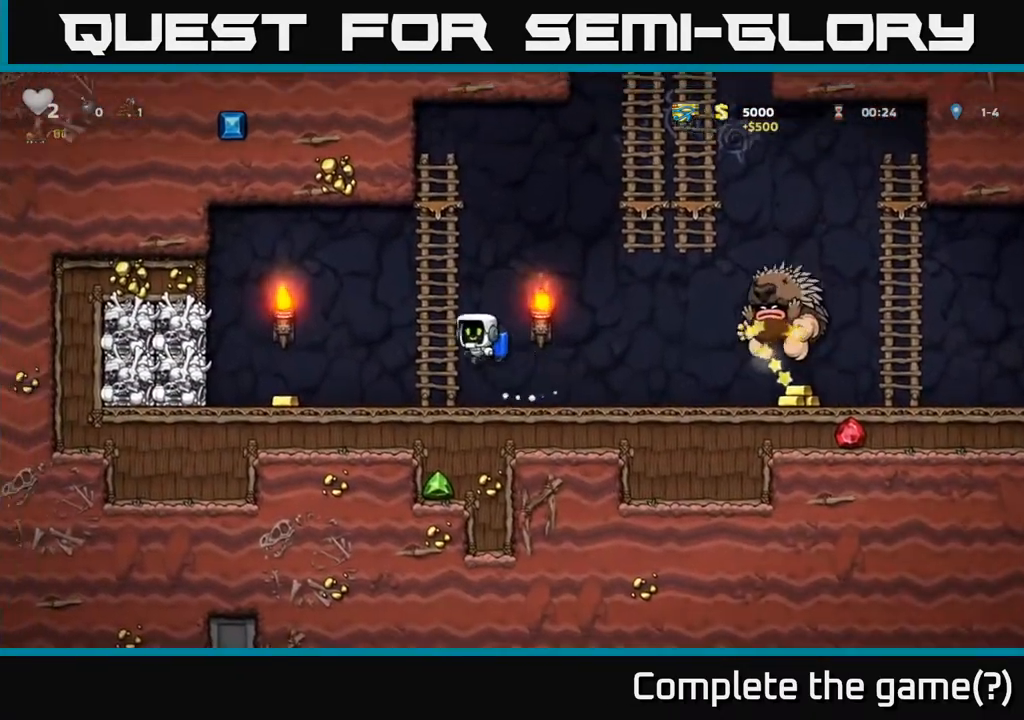
Gameplay with a controller (Xbox layout); each line is a JSON object with the inputs held at the frame after it. "events" lists button and stick changes between this image and that frame as [ms after this image, input, new state], when the widget could be followed in between. Not read: right_stick.
{"buttons": ["A"], "left_stick": "up-right", "events": [[17, "A", "up"], [33, "left_stick", "up"], [217, "A", "down"], [350, "A", "up"], [400, "left_stick", "up-right"], [417, "A", "down"]]}
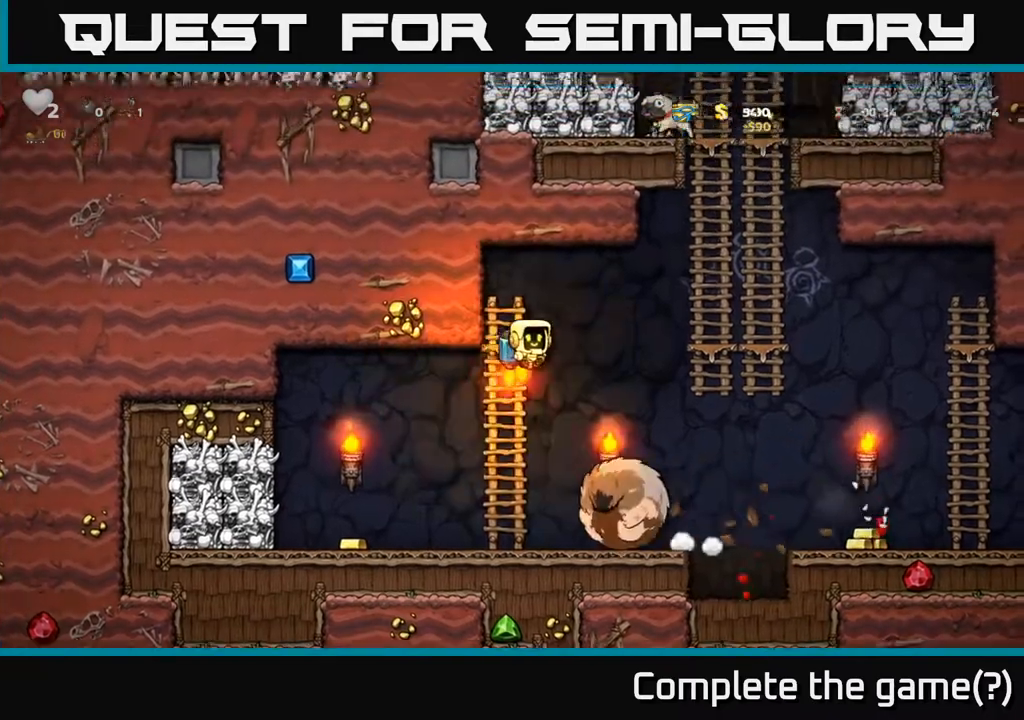
{"buttons": [], "left_stick": "left", "events": [[33, "A", "up"], [167, "left_stick", "center"], [350, "left_stick", "left"]]}
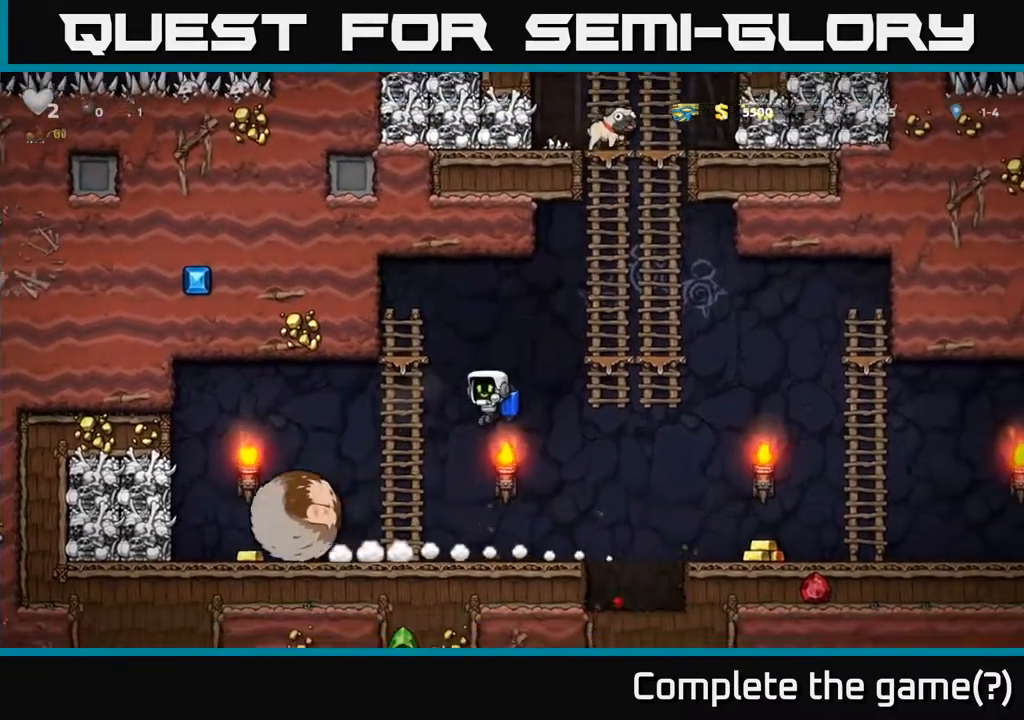
{"buttons": [], "left_stick": "left", "events": []}
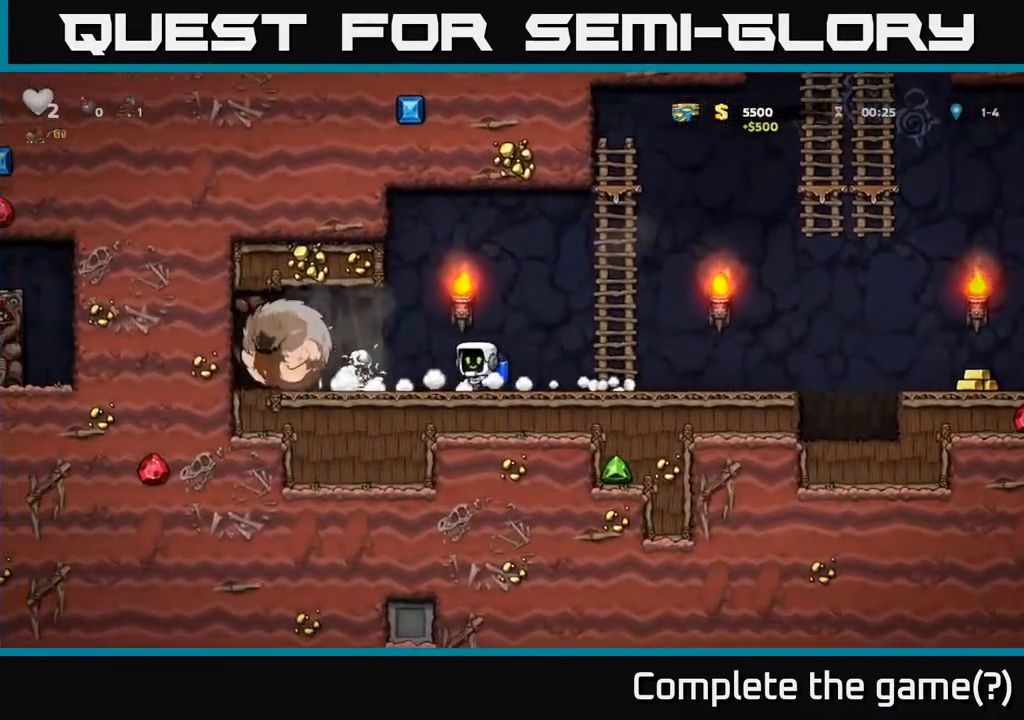
{"buttons": [], "left_stick": "right", "events": [[17, "left_stick", "right"]]}
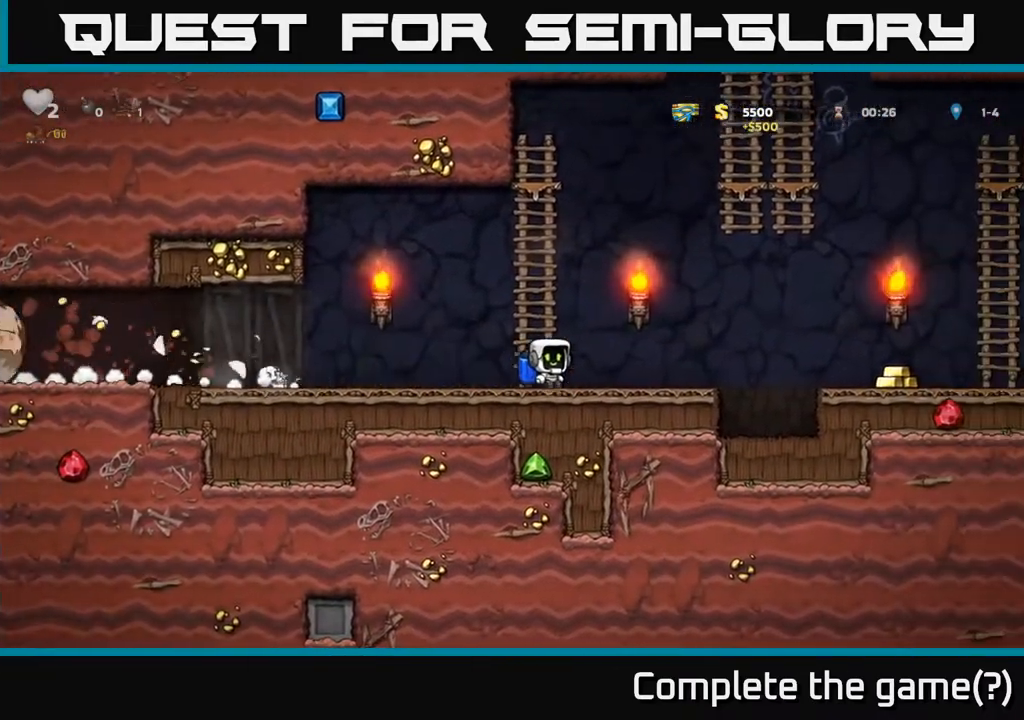
{"buttons": [], "left_stick": "right", "events": [[283, "A", "down"], [400, "A", "up"]]}
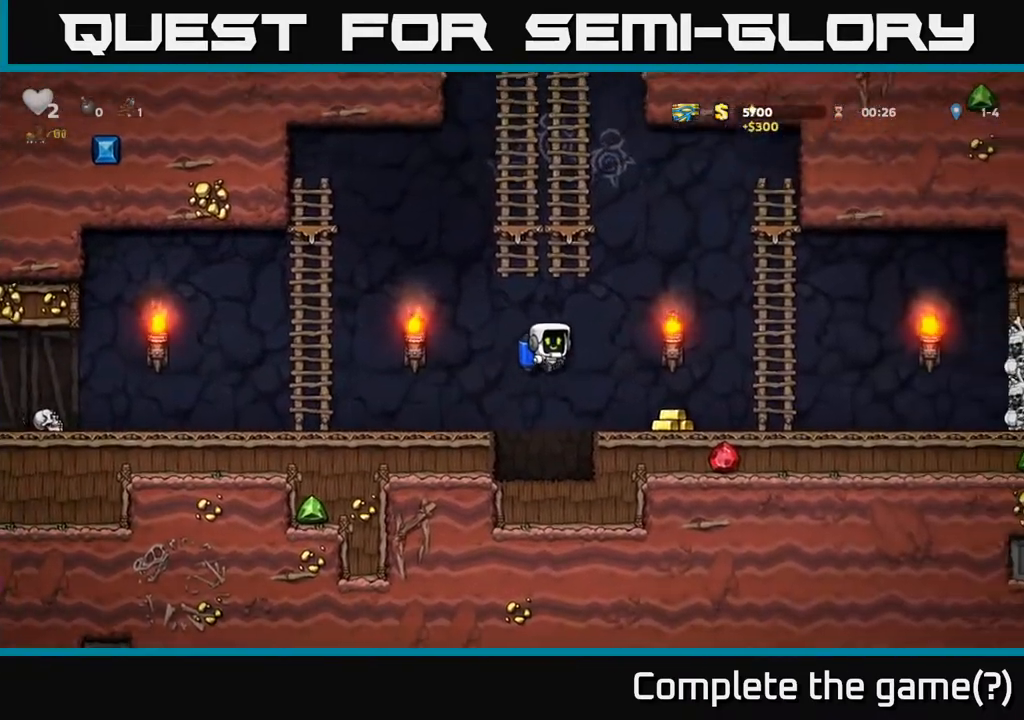
{"buttons": [], "left_stick": "right", "events": []}
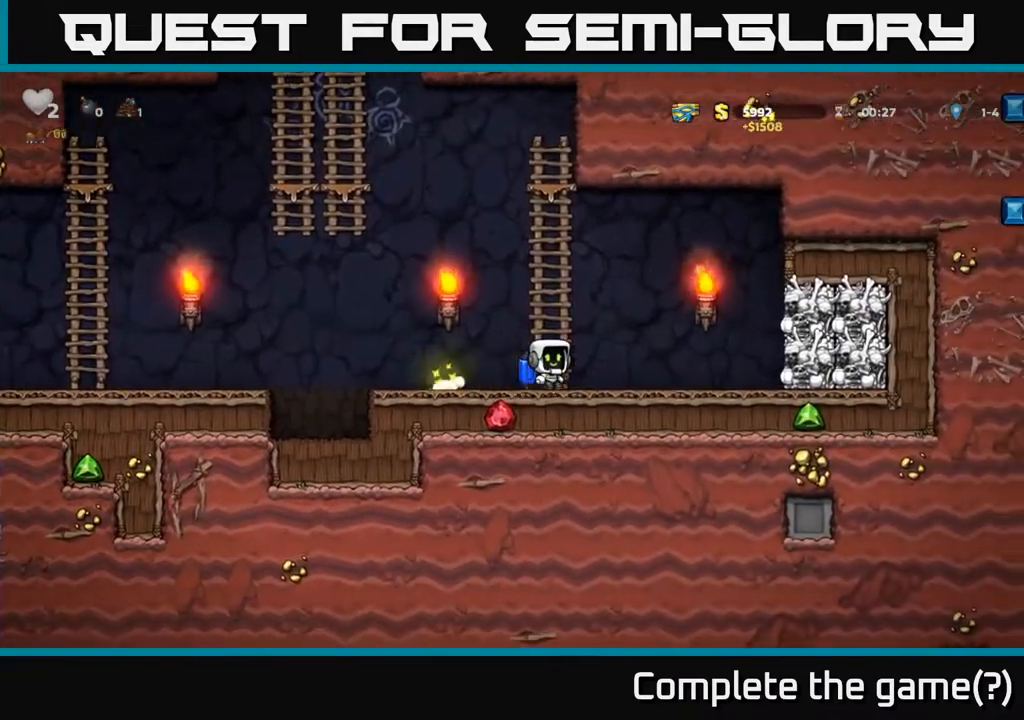
{"buttons": [], "left_stick": "left", "events": [[217, "A", "down"], [267, "X", "down"], [350, "X", "up"], [433, "A", "up"], [450, "left_stick", "left"]]}
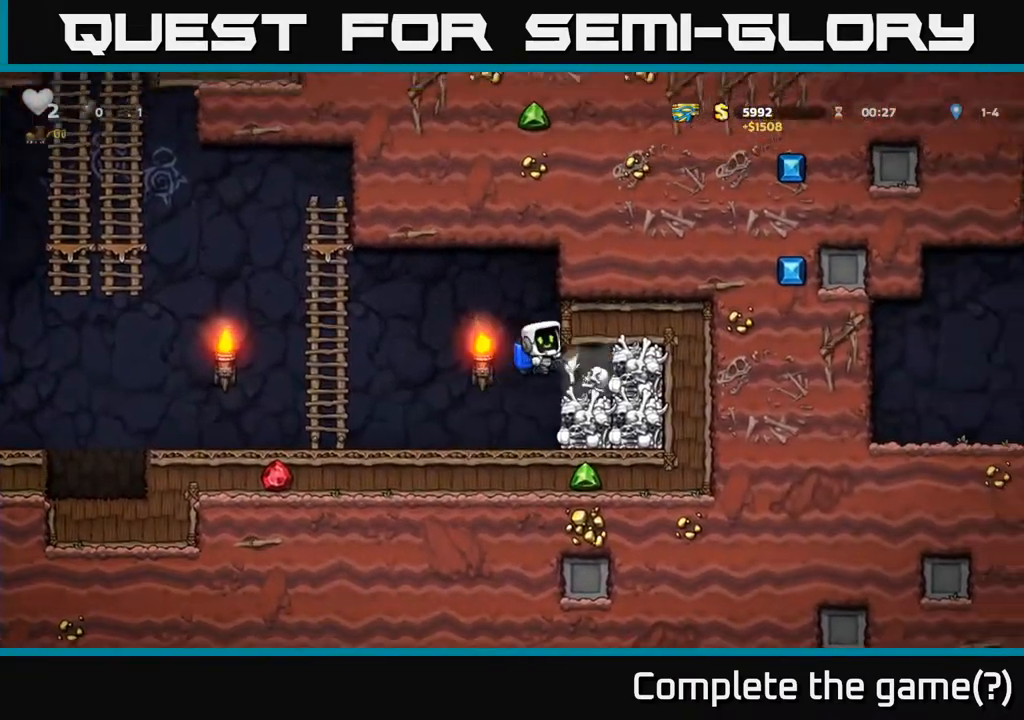
{"buttons": [], "left_stick": "right", "events": [[200, "left_stick", "center"], [367, "left_stick", "right"], [383, "A", "down"], [500, "A", "up"]]}
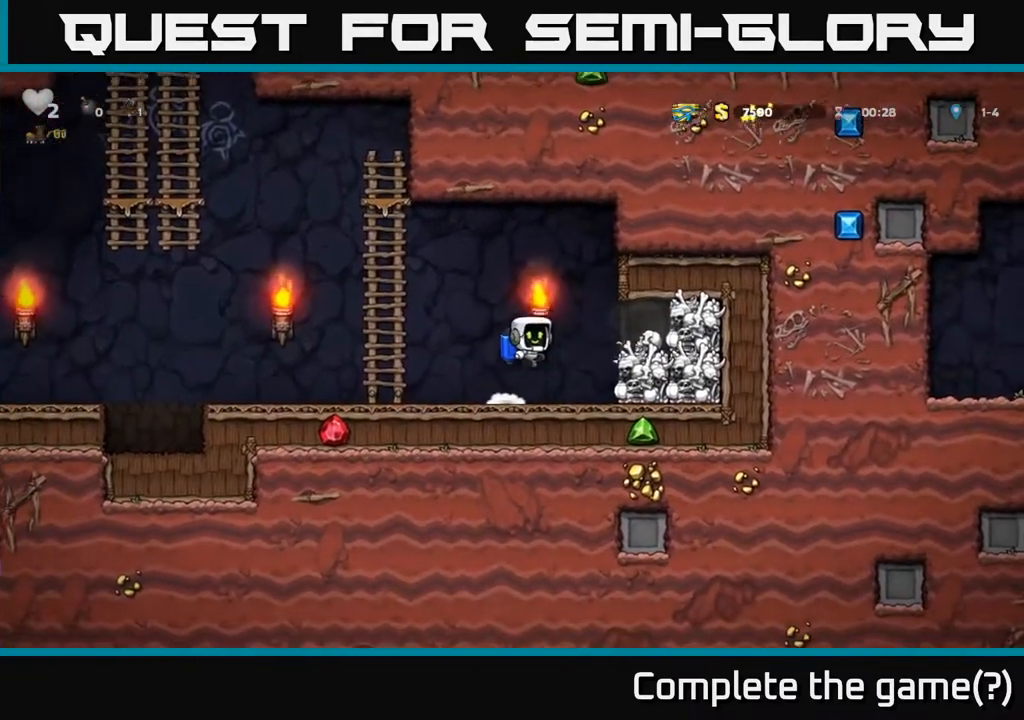
{"buttons": [], "left_stick": "left", "events": [[250, "left_stick", "down"], [333, "X", "down"], [383, "X", "up"], [400, "left_stick", "left"]]}
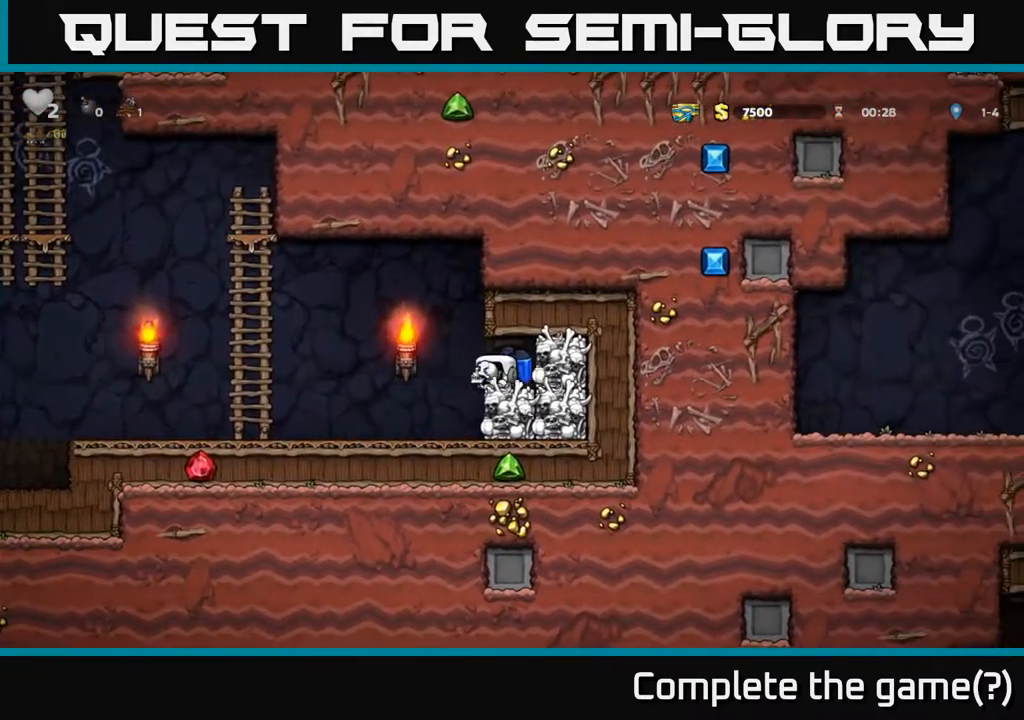
{"buttons": [], "left_stick": "left", "events": []}
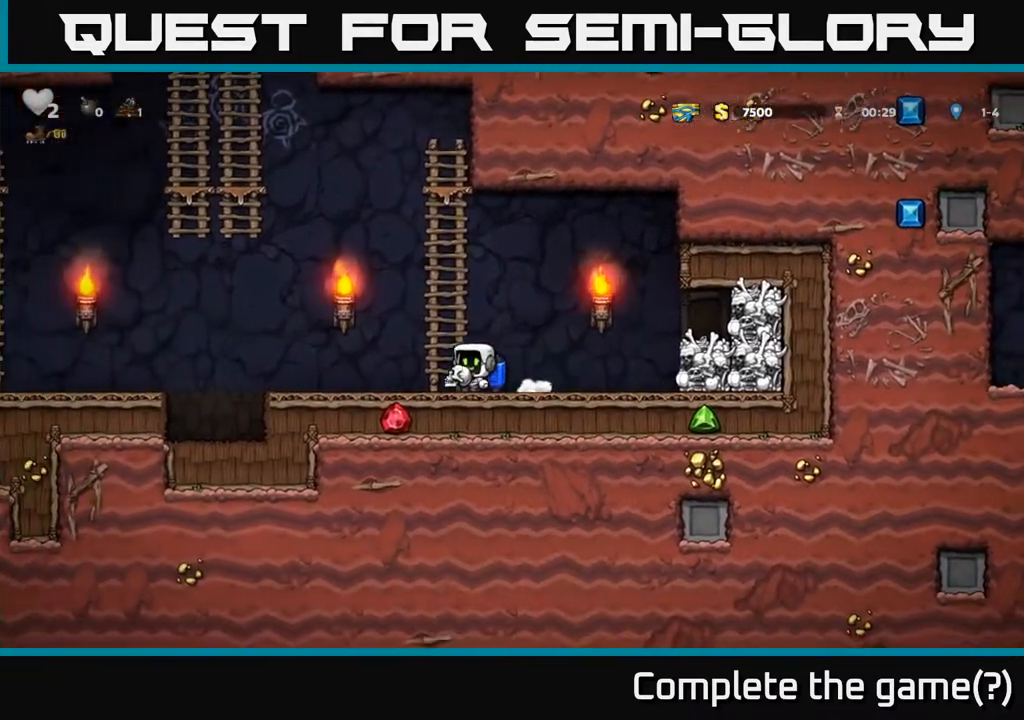
{"buttons": ["A"], "left_stick": "left", "events": [[433, "A", "down"]]}
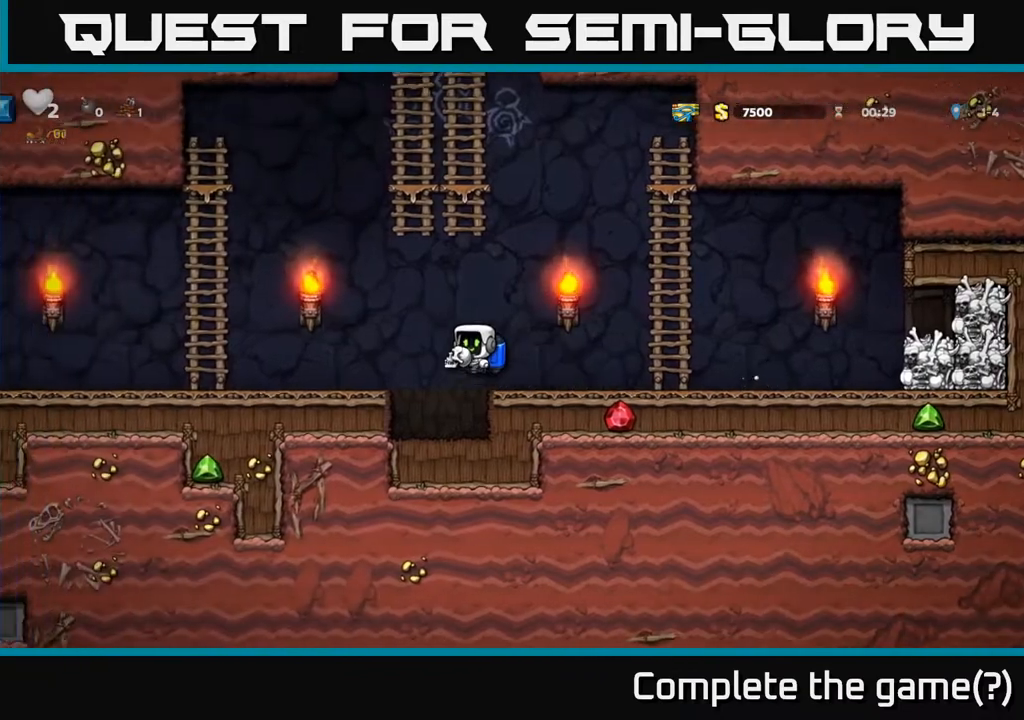
{"buttons": [], "left_stick": "left", "events": [[50, "A", "up"]]}
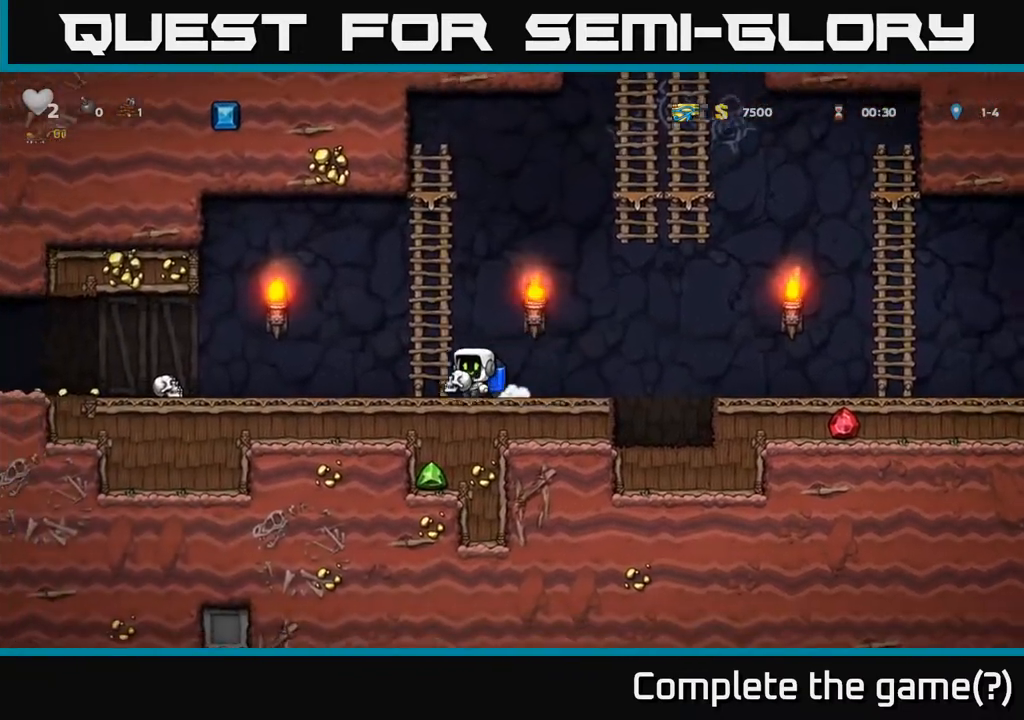
{"buttons": [], "left_stick": "left", "events": []}
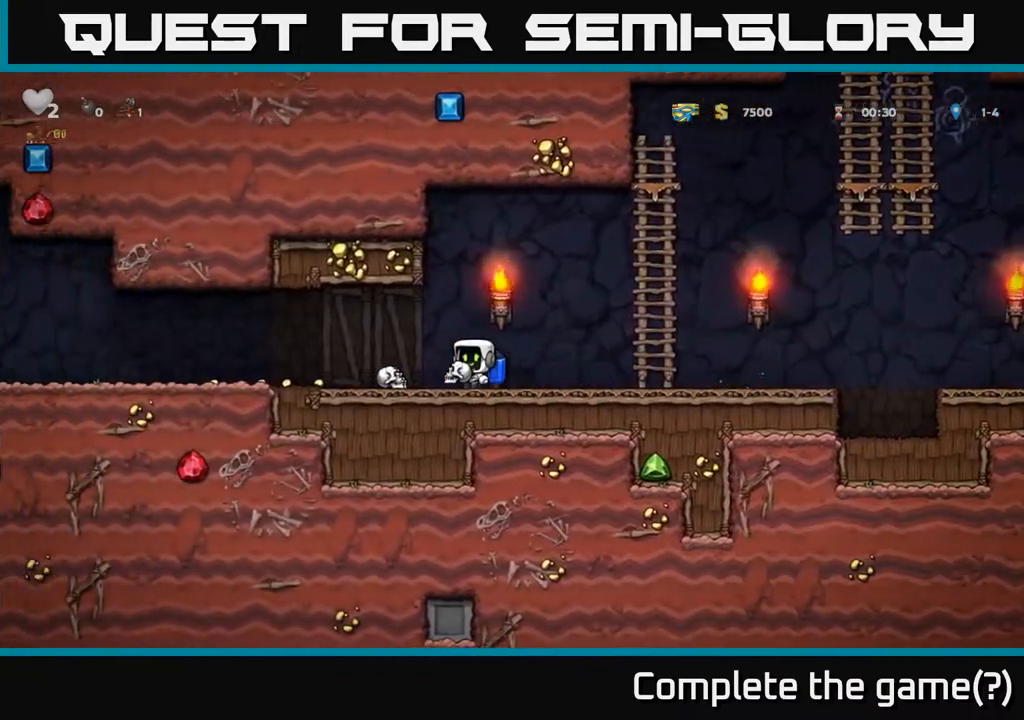
{"buttons": [], "left_stick": "center", "events": [[467, "left_stick", "center"]]}
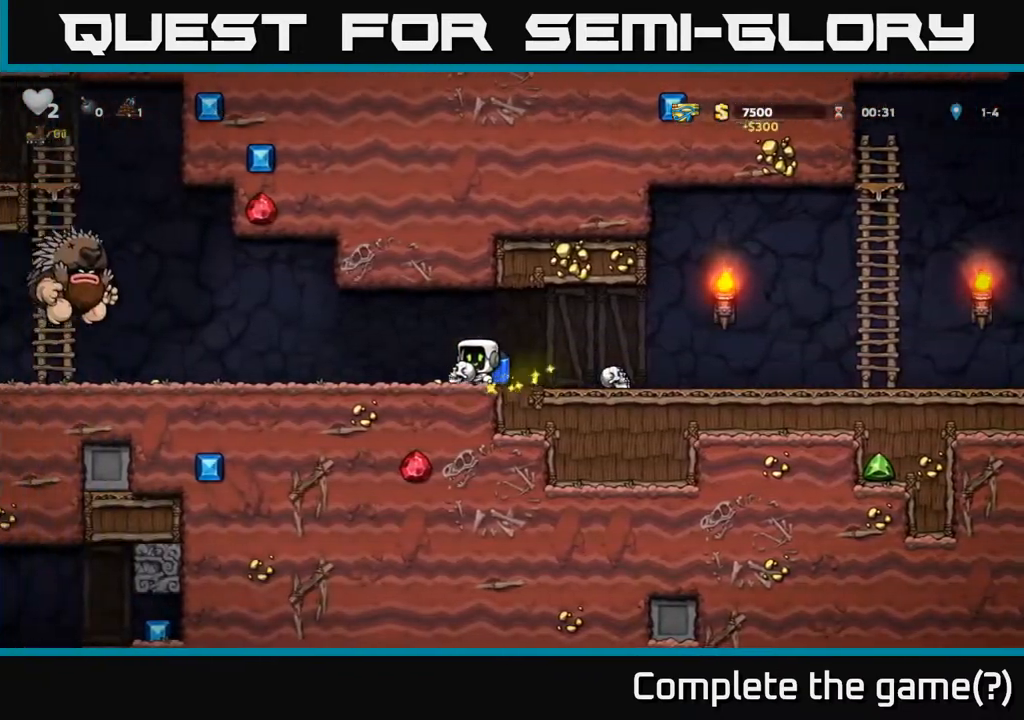
{"buttons": [], "left_stick": "right", "events": [[67, "left_stick", "left"], [217, "left_stick", "center"], [333, "left_stick", "right"]]}
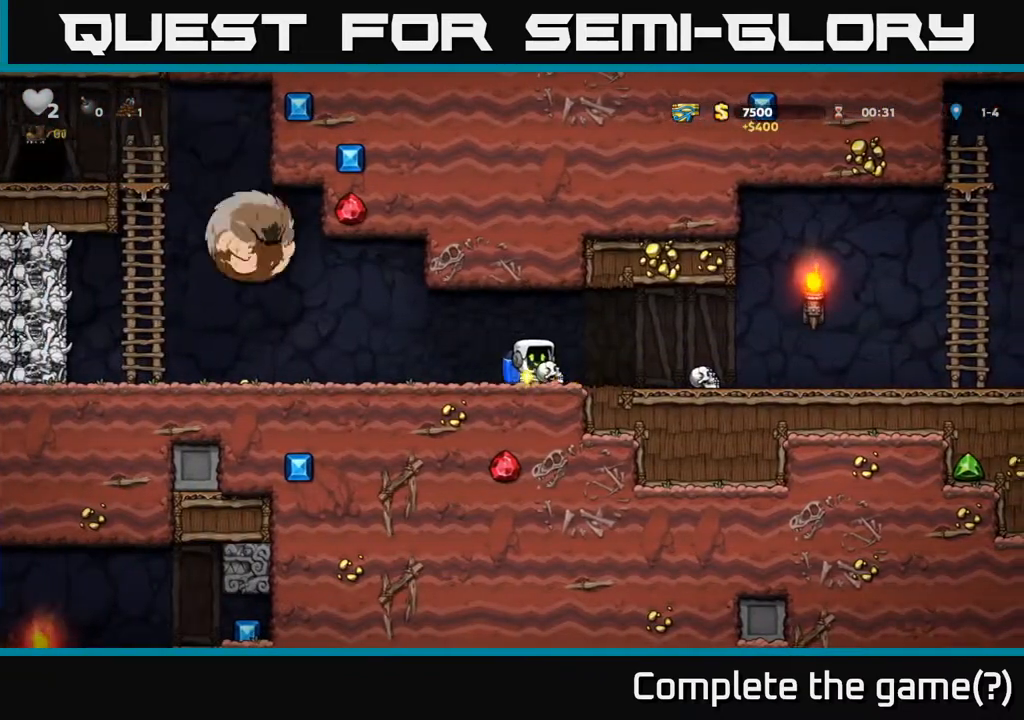
{"buttons": [], "left_stick": "right", "events": [[50, "left_stick", "left"], [117, "X", "down"], [183, "X", "up"], [183, "left_stick", "right"]]}
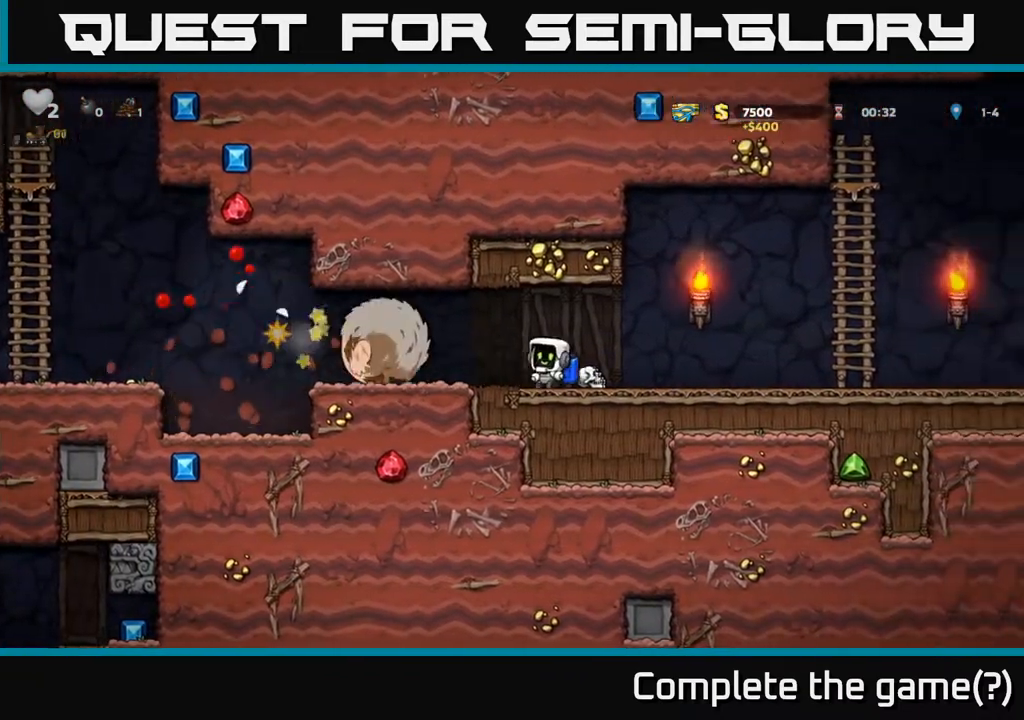
{"buttons": [], "left_stick": "right", "events": [[33, "left_stick", "down"], [50, "X", "down"], [133, "X", "up"], [150, "left_stick", "right"], [333, "A", "down"], [450, "A", "up"]]}
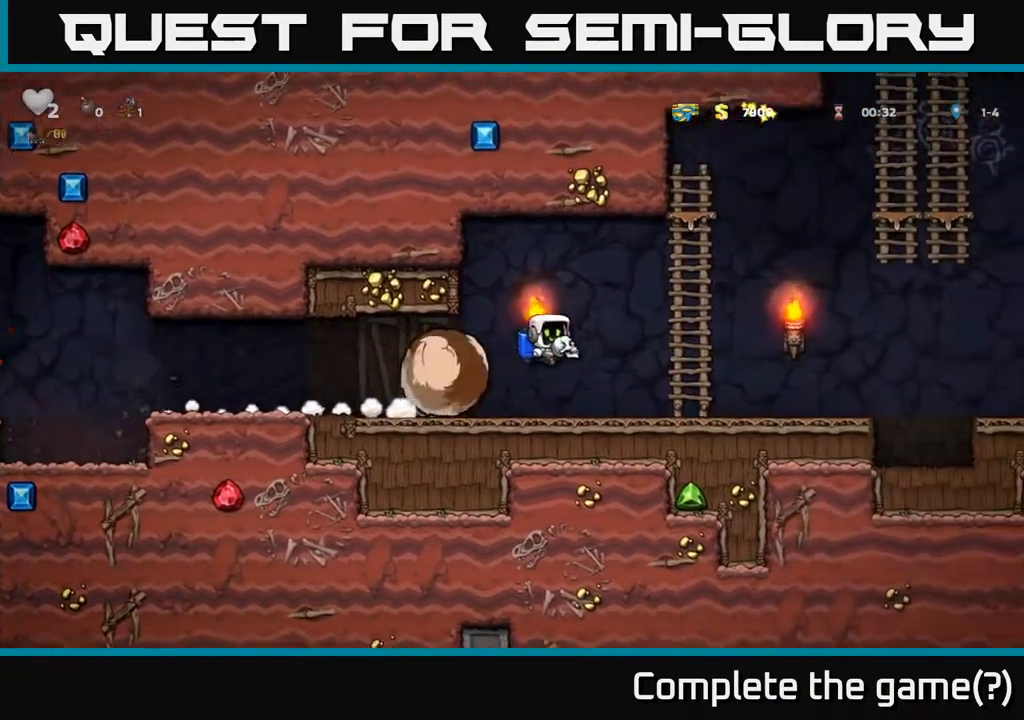
{"buttons": [], "left_stick": "right", "events": [[33, "A", "down"], [167, "left_stick", "left"], [250, "A", "up"], [450, "left_stick", "right"]]}
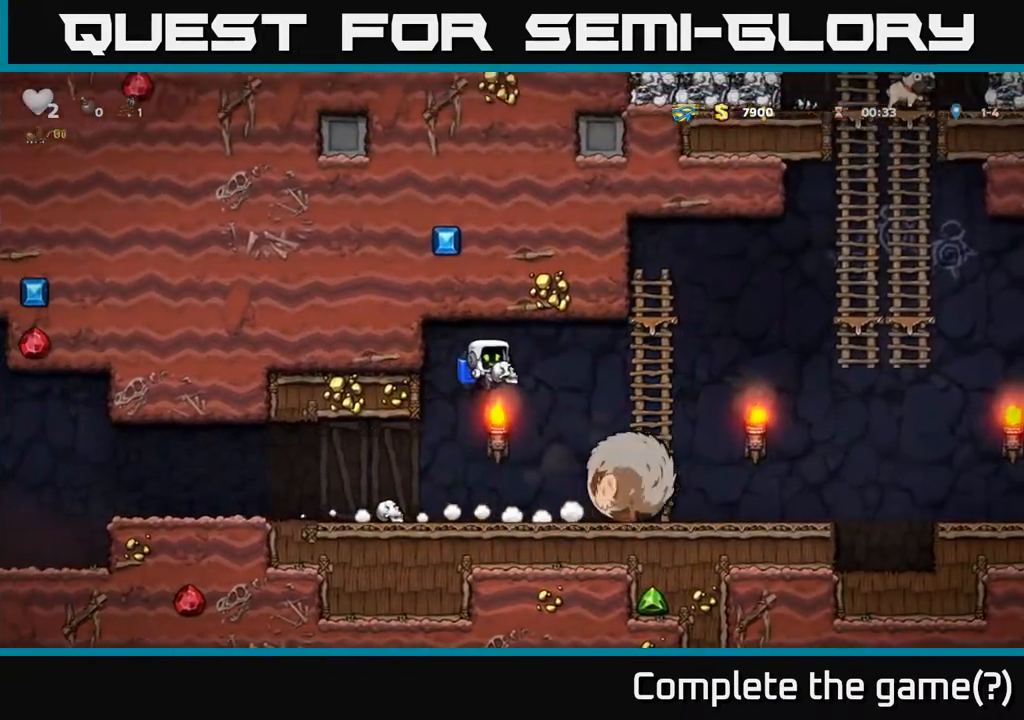
{"buttons": [], "left_stick": "left", "events": [[183, "X", "down"], [267, "X", "up"], [417, "left_stick", "left"]]}
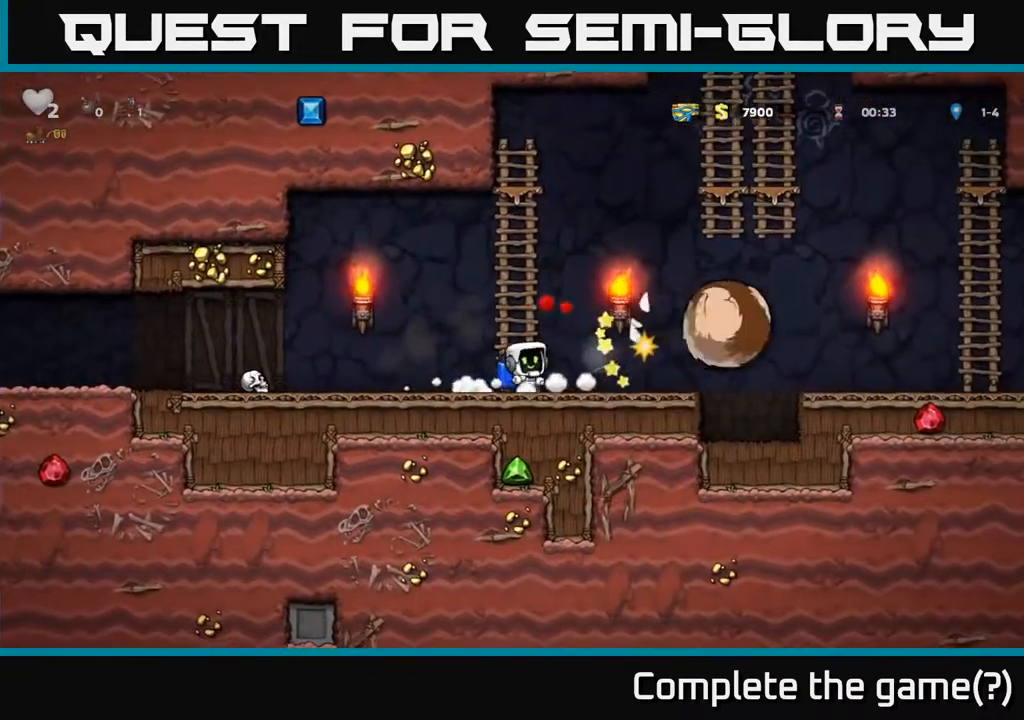
{"buttons": [], "left_stick": "right", "events": [[67, "left_stick", "center"], [217, "left_stick", "right"]]}
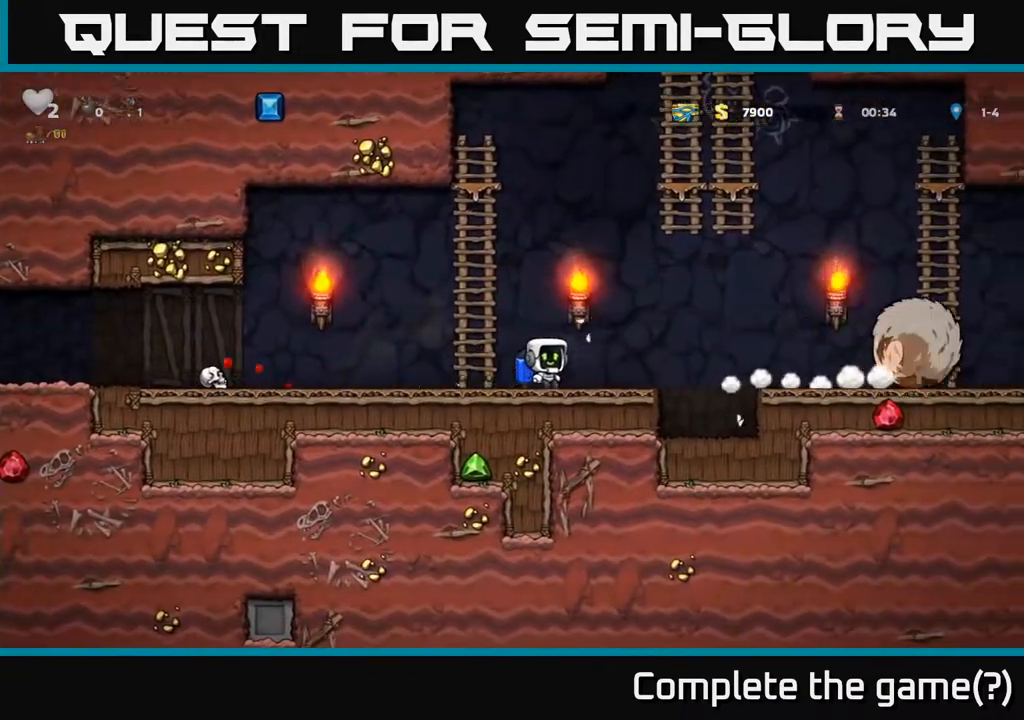
{"buttons": [], "left_stick": "right", "events": [[183, "A", "down"], [333, "A", "up"]]}
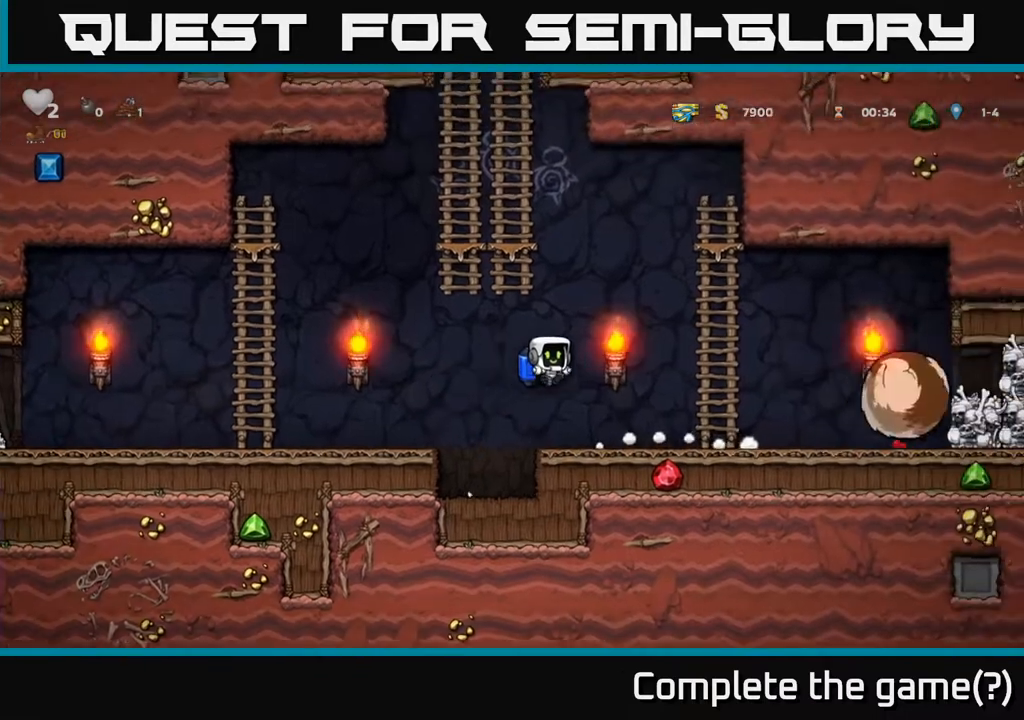
{"buttons": [], "left_stick": "center", "events": [[100, "left_stick", "up"], [167, "left_stick", "left"], [333, "left_stick", "center"], [350, "A", "down"], [467, "A", "up"]]}
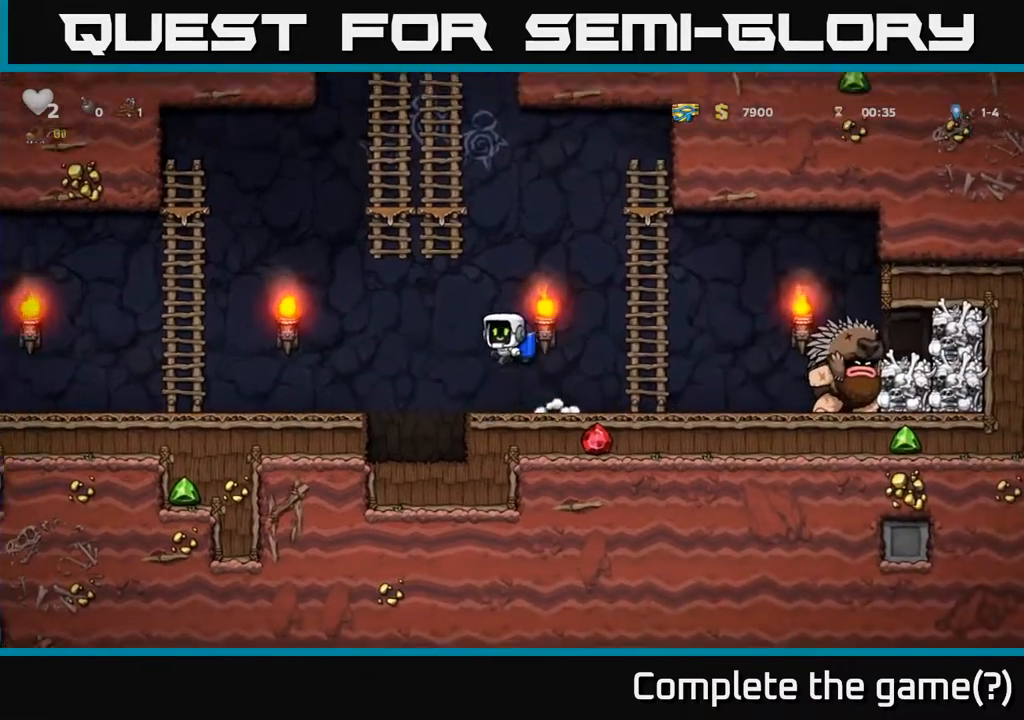
{"buttons": ["A"], "left_stick": "up", "events": [[33, "A", "down"], [267, "left_stick", "left"], [400, "left_stick", "up-left"], [500, "left_stick", "up"]]}
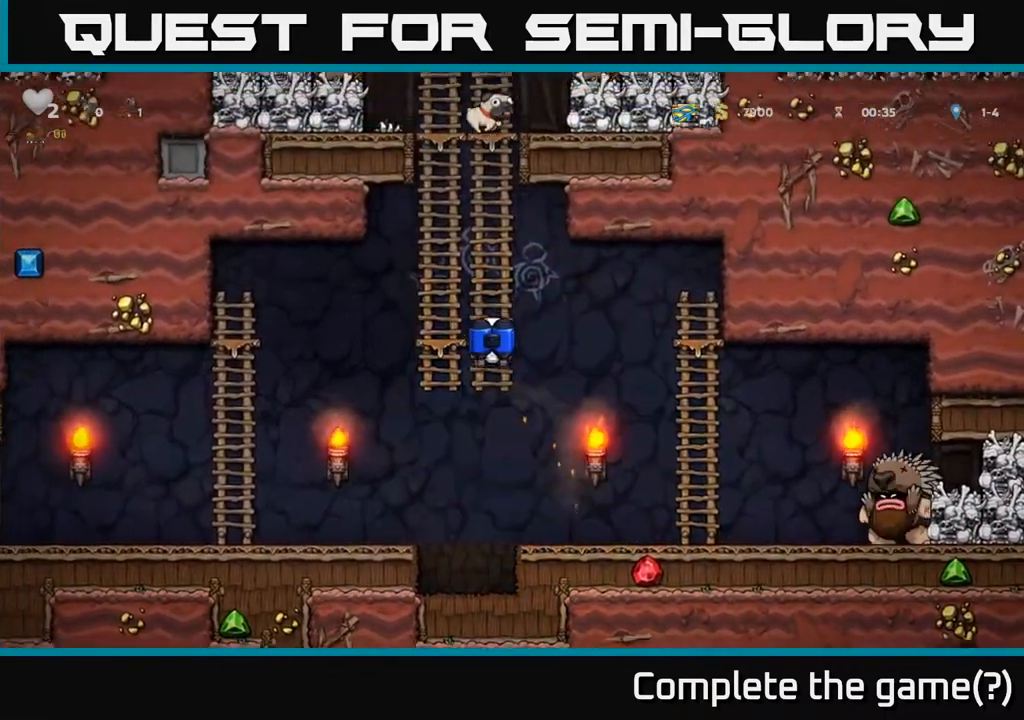
{"buttons": [], "left_stick": "up", "events": [[33, "A", "up"]]}
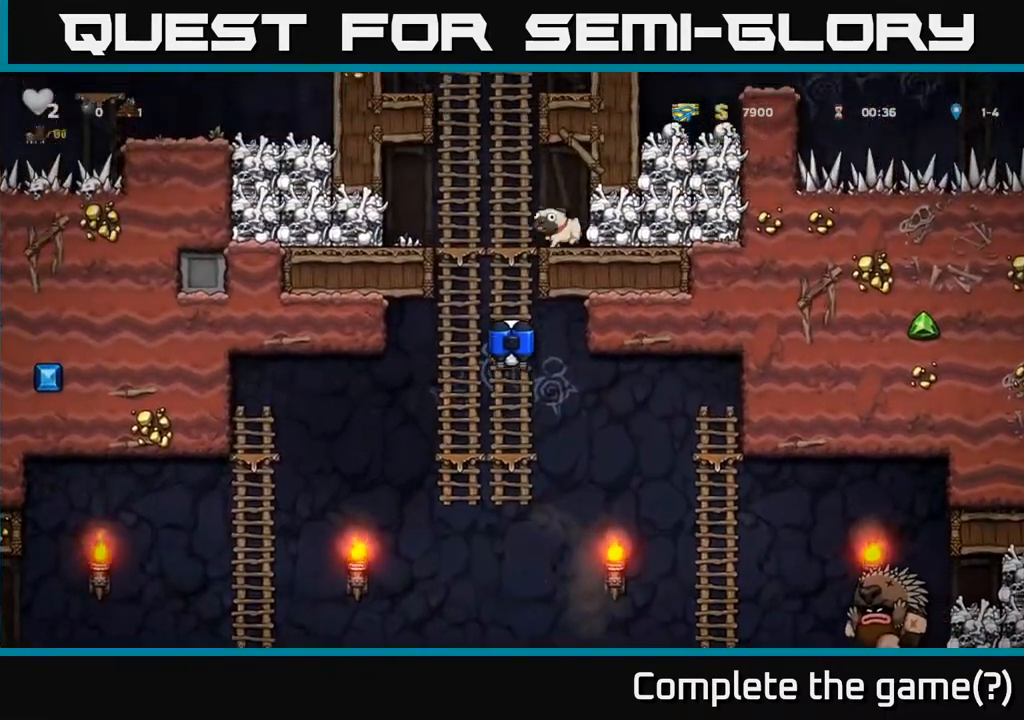
{"buttons": [], "left_stick": "left", "events": [[50, "A", "down"], [150, "A", "up"], [200, "A", "down"], [267, "left_stick", "left"], [333, "X", "down"], [367, "A", "up"], [400, "X", "up"]]}